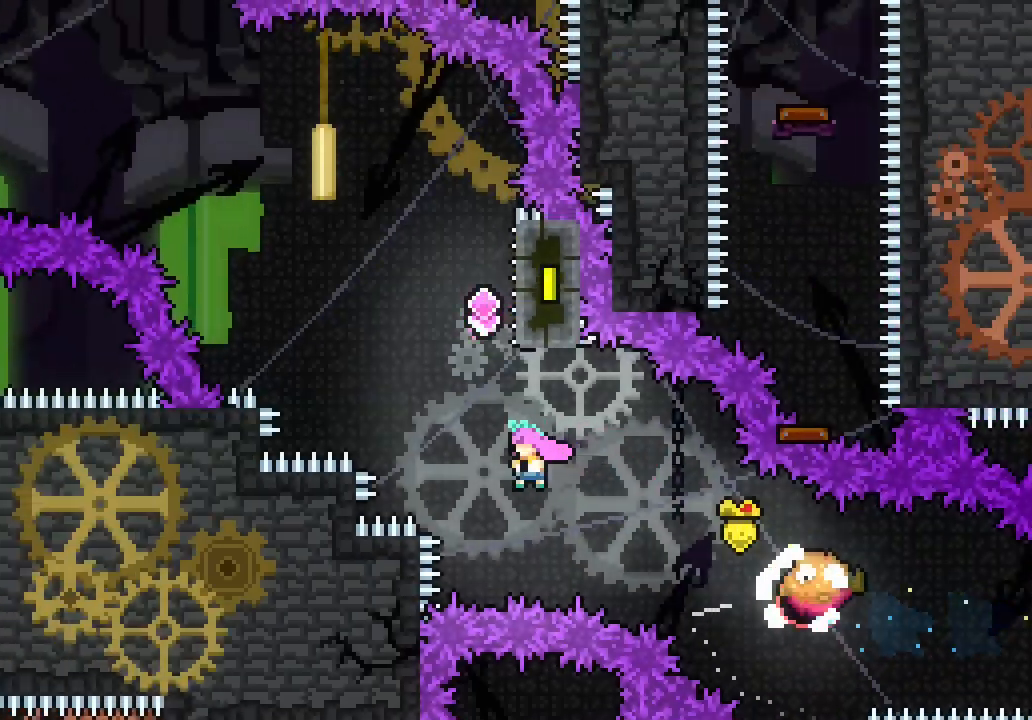
Gameplay with keyboard; each line is a JSON object with the keys held at the frame after it. "events" lists presses ("down") and releases ("up") of "dash", "demo", "down", "escape", "grab", "jump", "jump2", "left", "right", "space" and "up" between this image and that frame as [ms after this image, input, new state], when the widget could be followed in between. No other keys are recorded. Mouse input is not recorded. Key names are as the overlay labels them; some are game actions (e.g. jump) rather than physical keys.
{"keys": ["left", "space"], "events": [[66, "left", "up"], [66, "space", "up"], [66, "up", "down"], [116, "dash", "down"], [266, "dash", "up"], [266, "up", "up"], [300, "left", "down"], [300, "space", "down"]]}
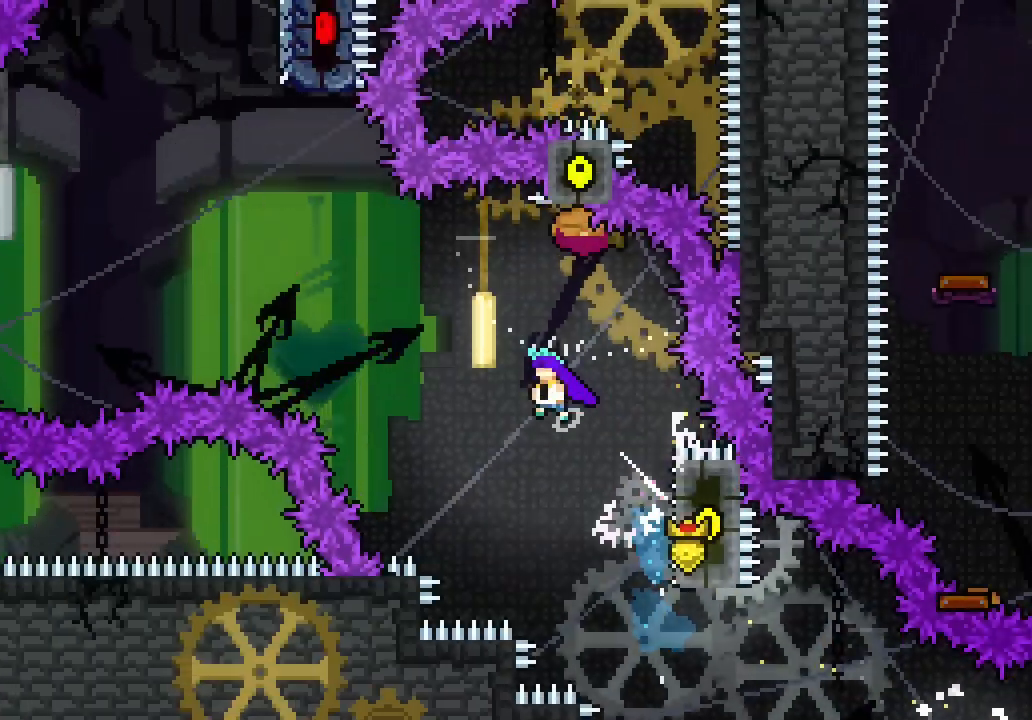
{"keys": ["left", "space"]}
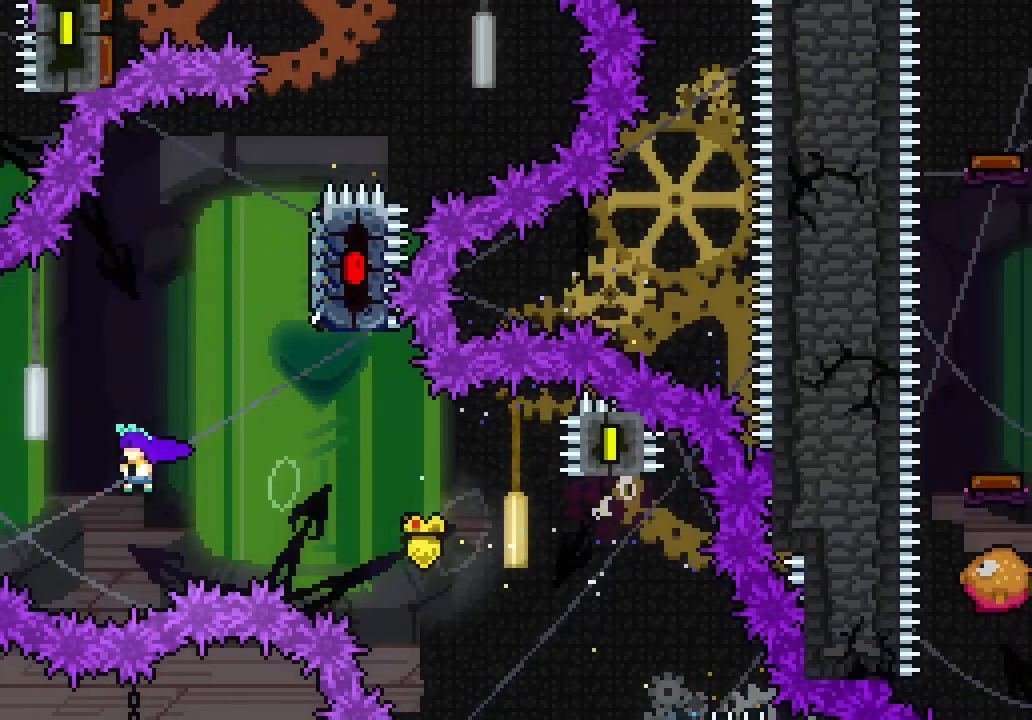
{"keys": ["right", "space"], "events": [[233, "right", "down"], [283, "left", "up"]]}
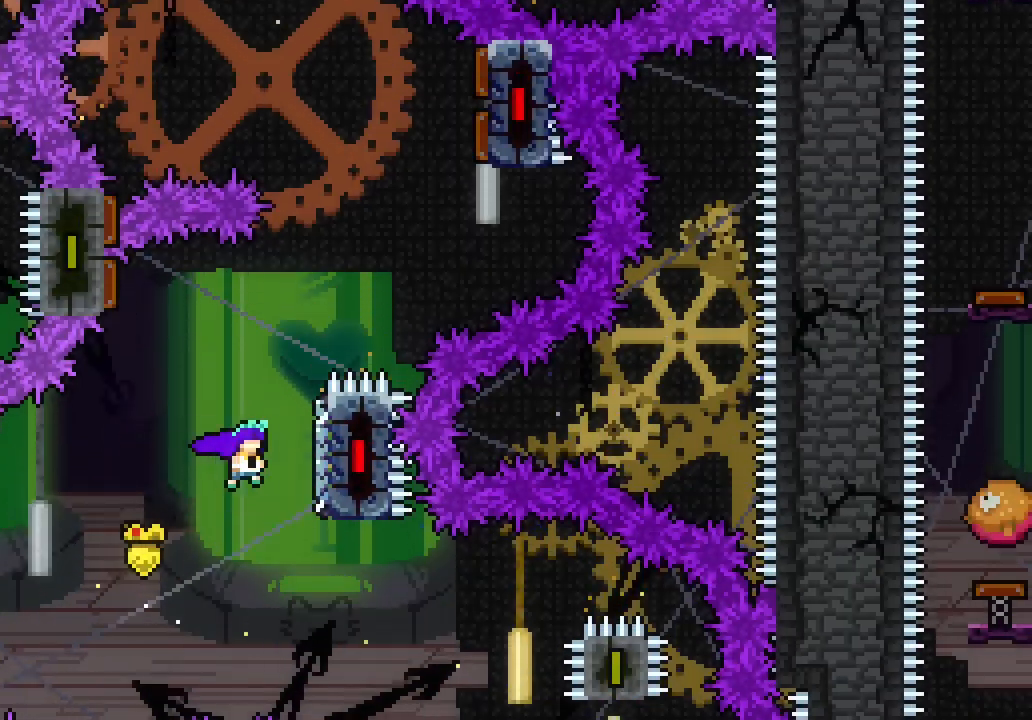
{"keys": ["left", "space"], "events": [[66, "space", "up"], [150, "left", "down"], [166, "space", "down"], [200, "right", "up"]]}
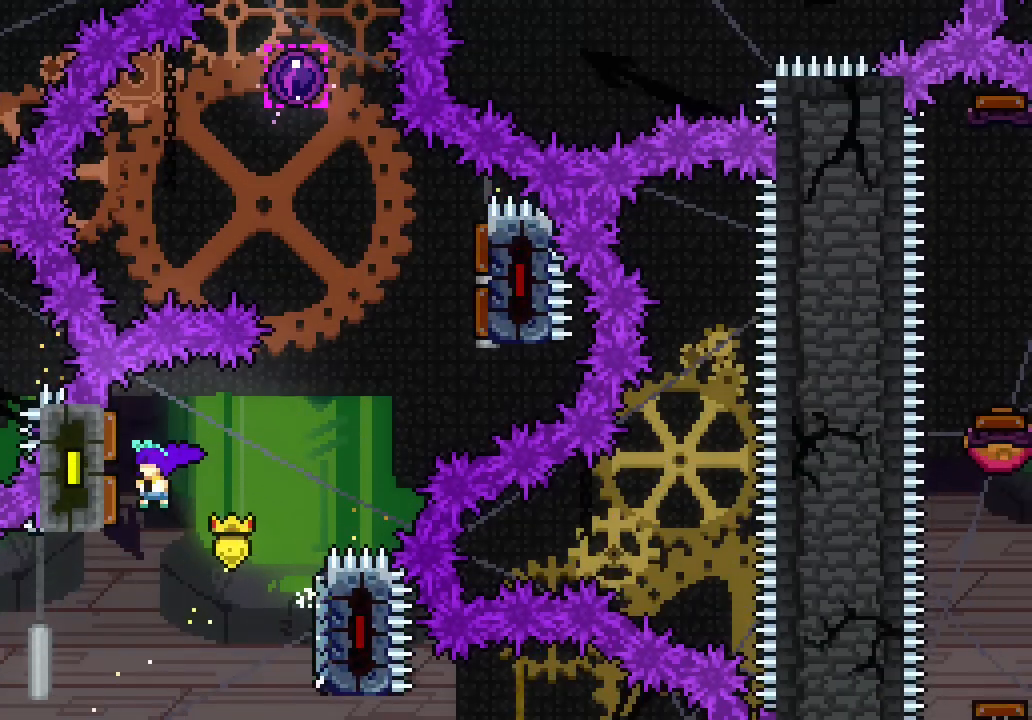
{"keys": ["left", "right", "space"], "events": [[83, "right", "down"], [133, "left", "up"], [466, "left", "down"]]}
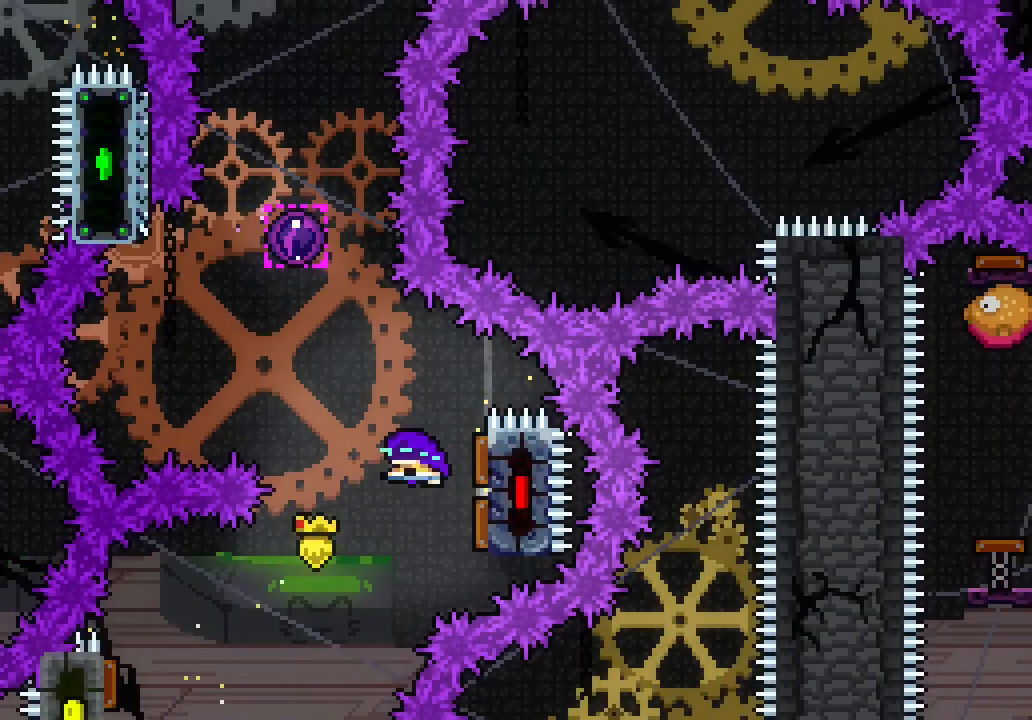
{"keys": ["right", "space"], "events": [[16, "right", "up"], [350, "space", "up"], [400, "space", "down"], [416, "right", "down"], [450, "left", "up"]]}
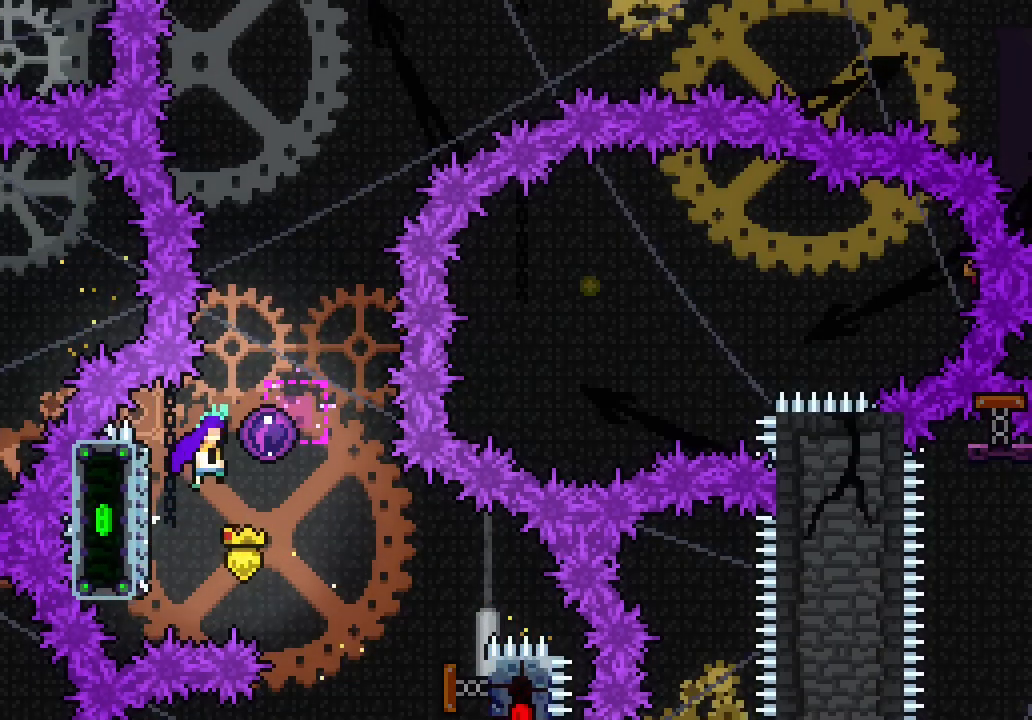
{"keys": ["space", "up"], "events": [[183, "up", "down"], [233, "right", "up"]]}
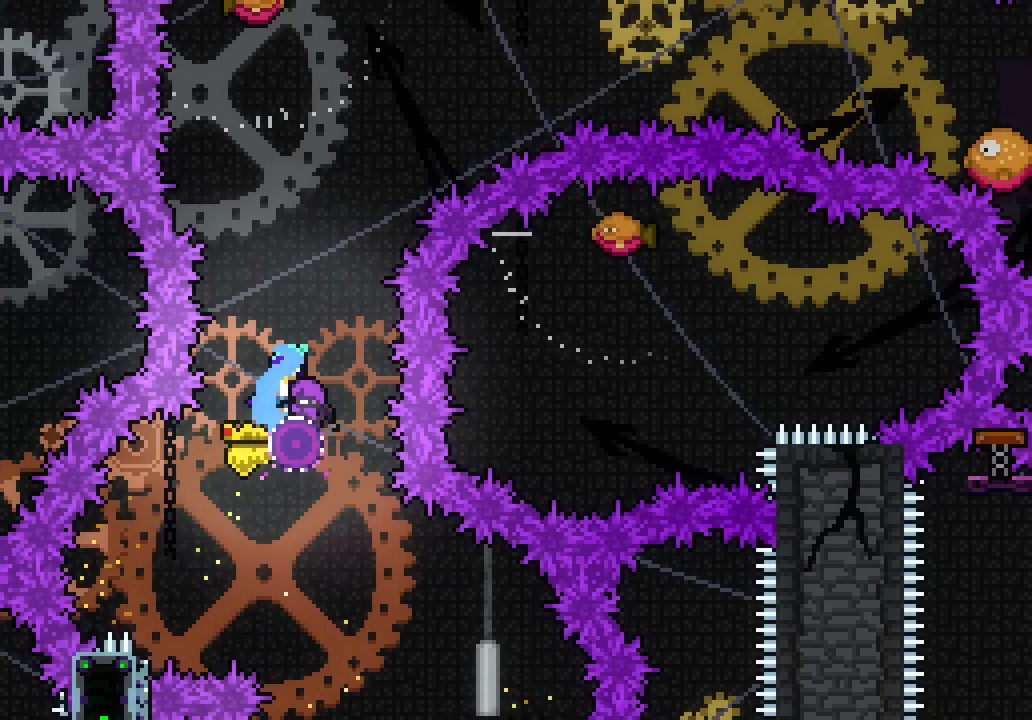
{"keys": ["right", "space"], "events": [[283, "right", "down"], [333, "up", "up"]]}
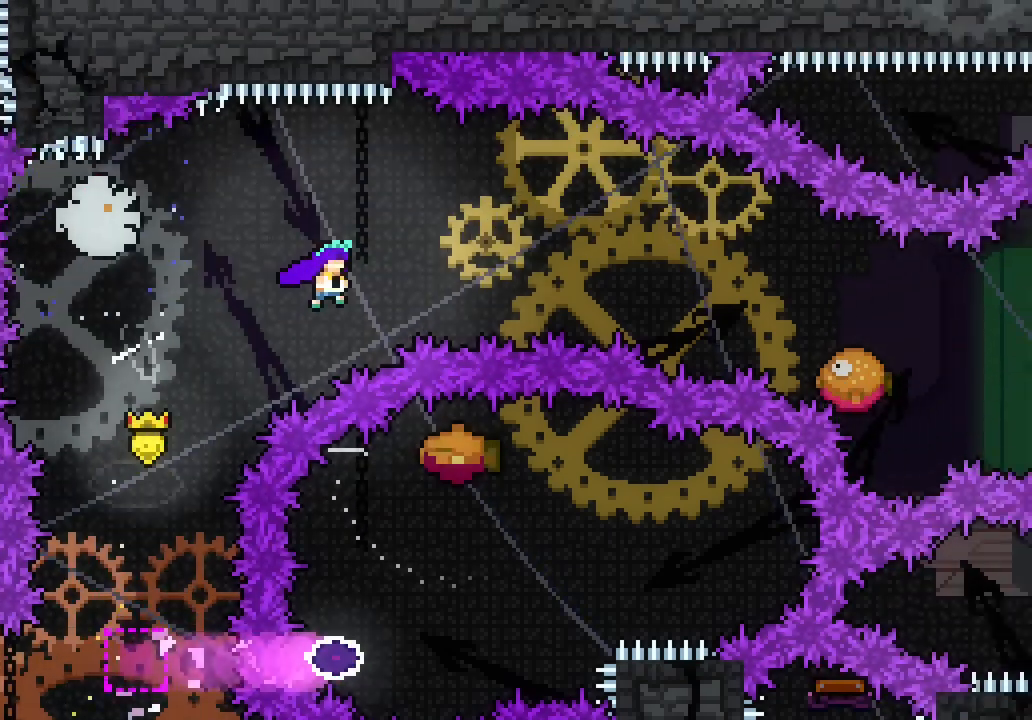
{"keys": ["right", "space"], "events": []}
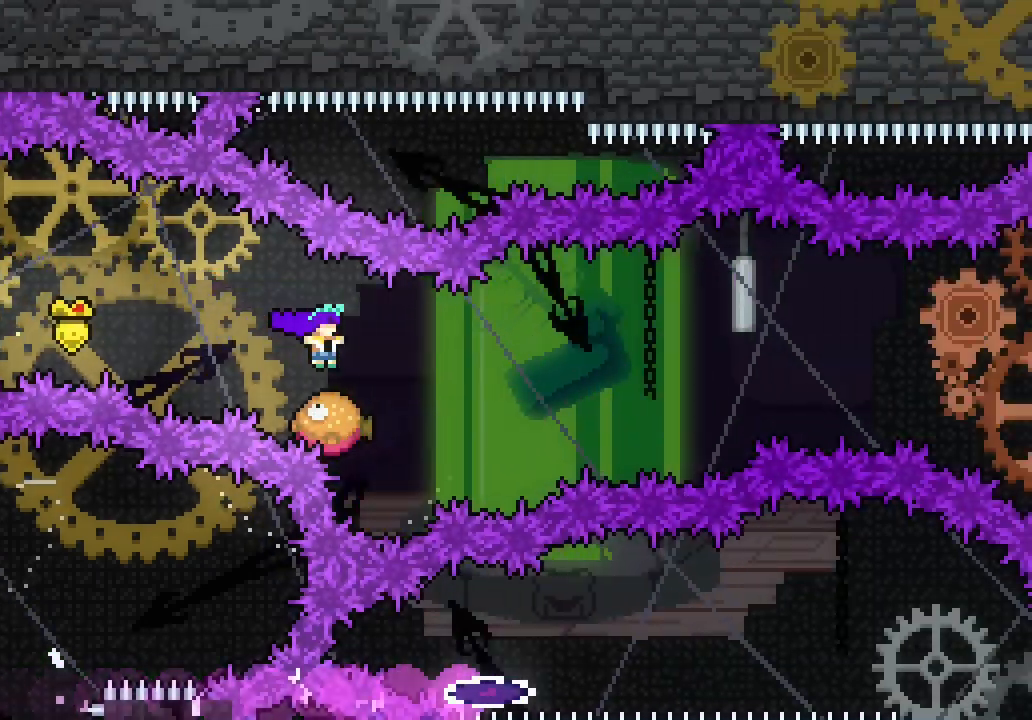
{"keys": ["right", "space"], "events": []}
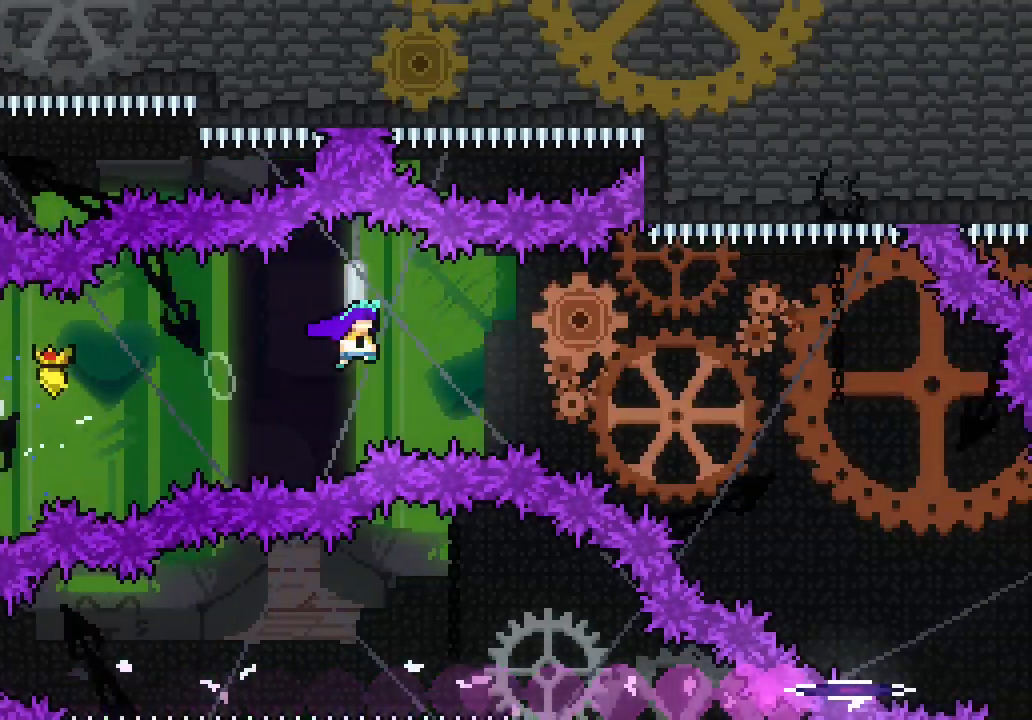
{"keys": ["right", "space"], "events": []}
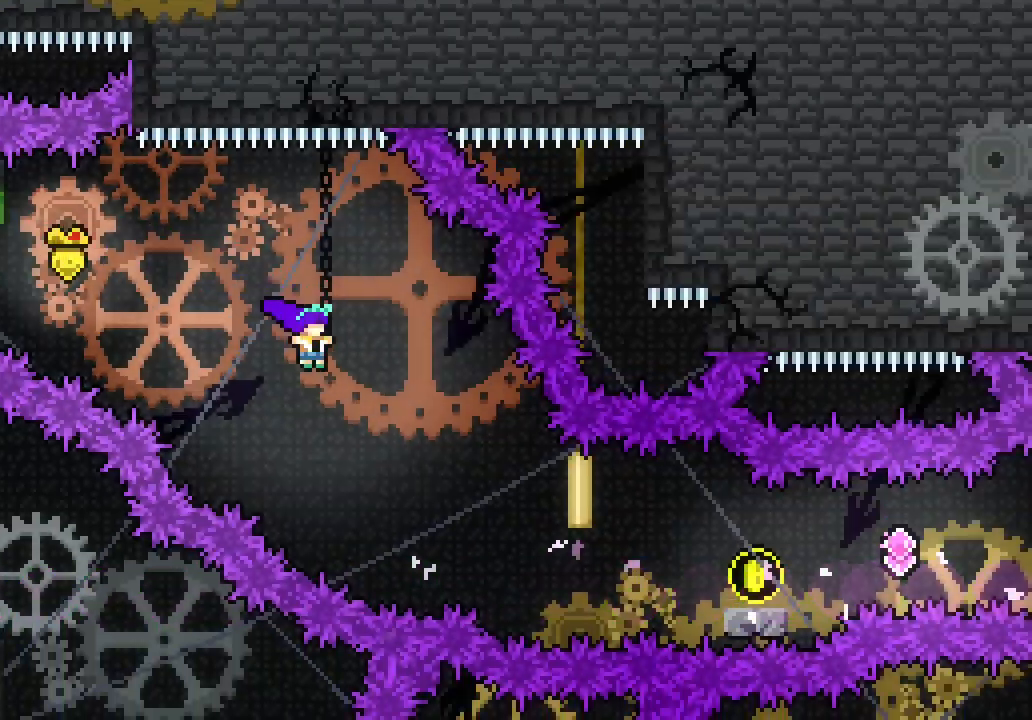
{"keys": ["right"], "events": [[250, "space", "up"], [300, "dash", "down"], [350, "dash", "up"]]}
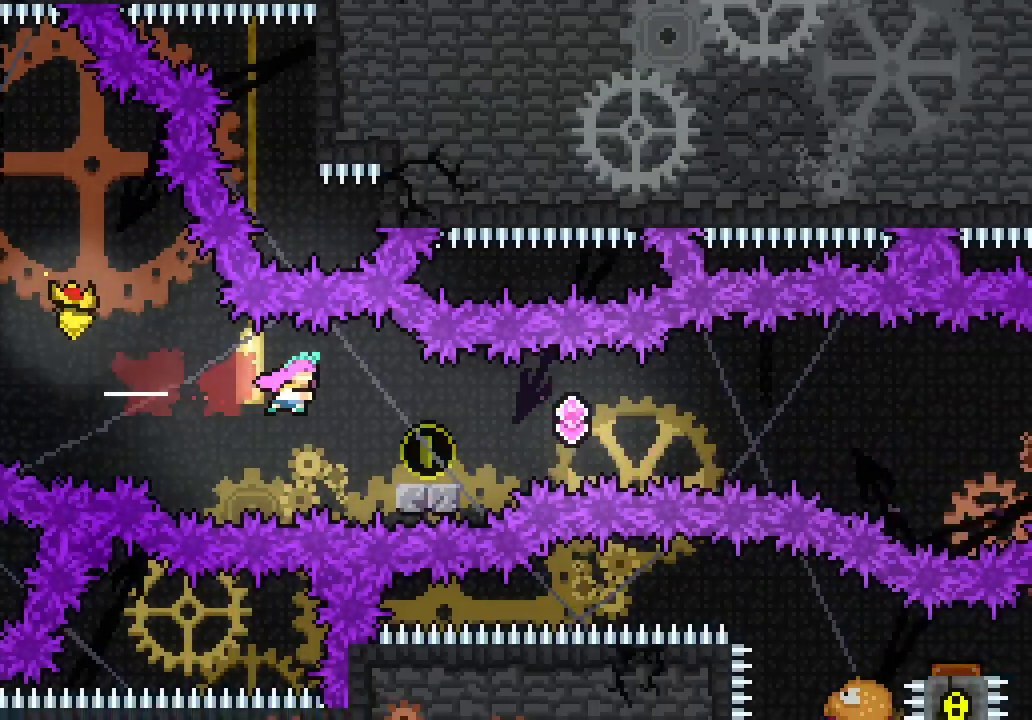
{"keys": ["down", "right", "space"], "events": [[283, "down", "down"], [316, "dash", "down"], [366, "space", "down"], [416, "dash", "up"]]}